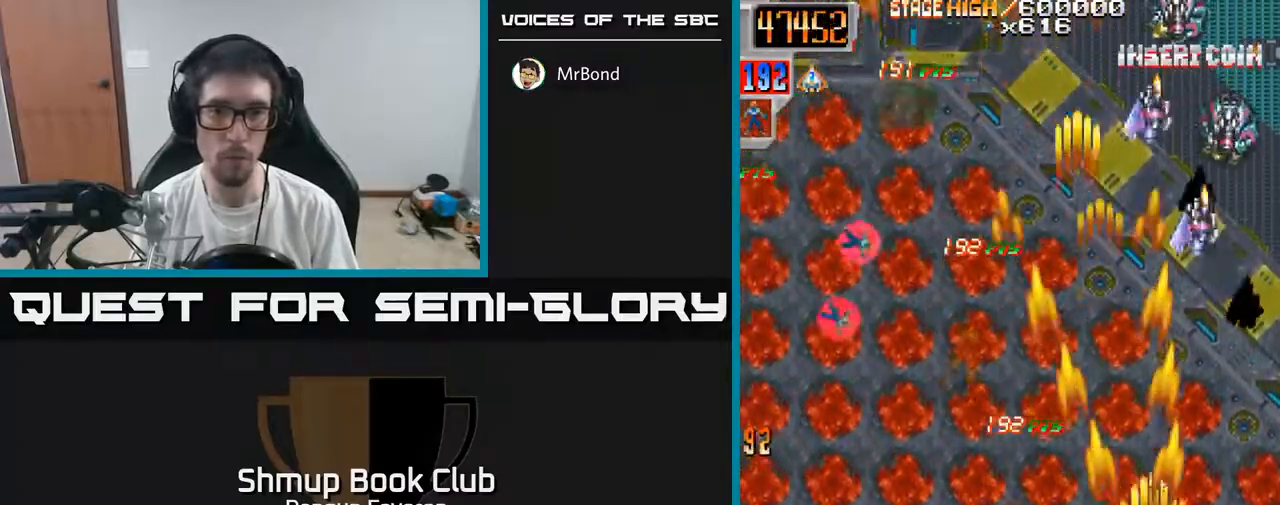
Gameplay with a controller (Xbox layout); each line is a JSON object with the inputs held at the frame after it. "events" lists button and stick changes between this image and that frame as [ms after this image, input, new state], when the widget could be followed in between.
{"buttons": ["R2", "DPAD_RIGHT"], "left_stick": "center", "right_stick": "center", "events": [[17, "DPAD_RIGHT", "up"], [67, "DPAD_LEFT", "down"], [117, "DPAD_DOWN", "up"], [333, "DPAD_UP", "down"], [383, "DPAD_LEFT", "up"], [417, "DPAD_RIGHT", "down"], [467, "DPAD_UP", "up"]]}
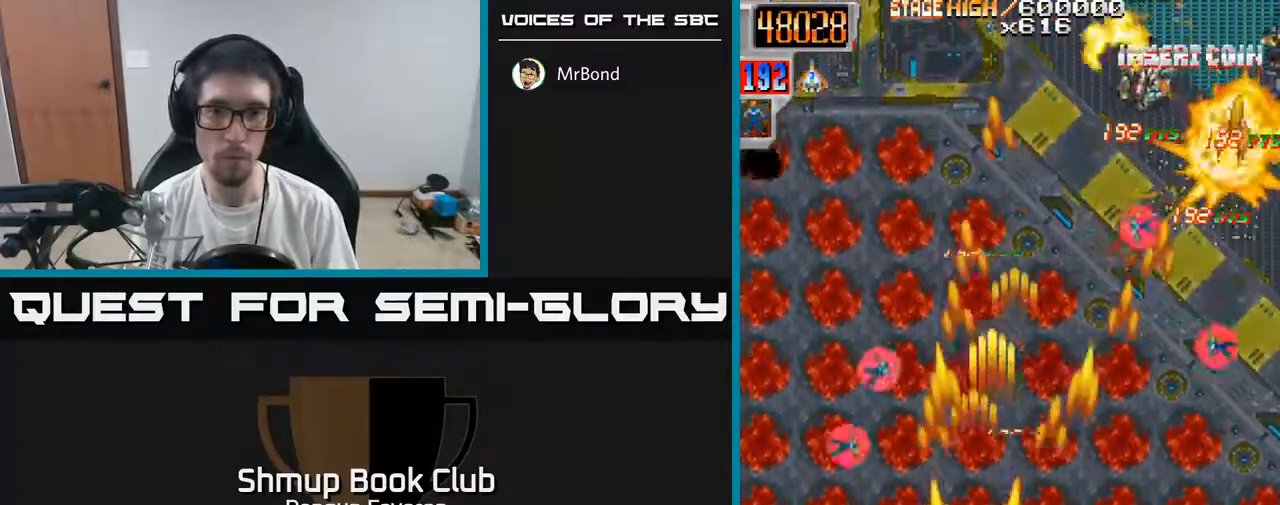
{"buttons": ["R2", "DPAD_UP", "DPAD_RIGHT"], "left_stick": "center", "right_stick": "center", "events": [[50, "DPAD_RIGHT", "up"], [100, "DPAD_LEFT", "down"], [333, "DPAD_UP", "down"], [400, "DPAD_LEFT", "up"], [467, "DPAD_RIGHT", "down"]]}
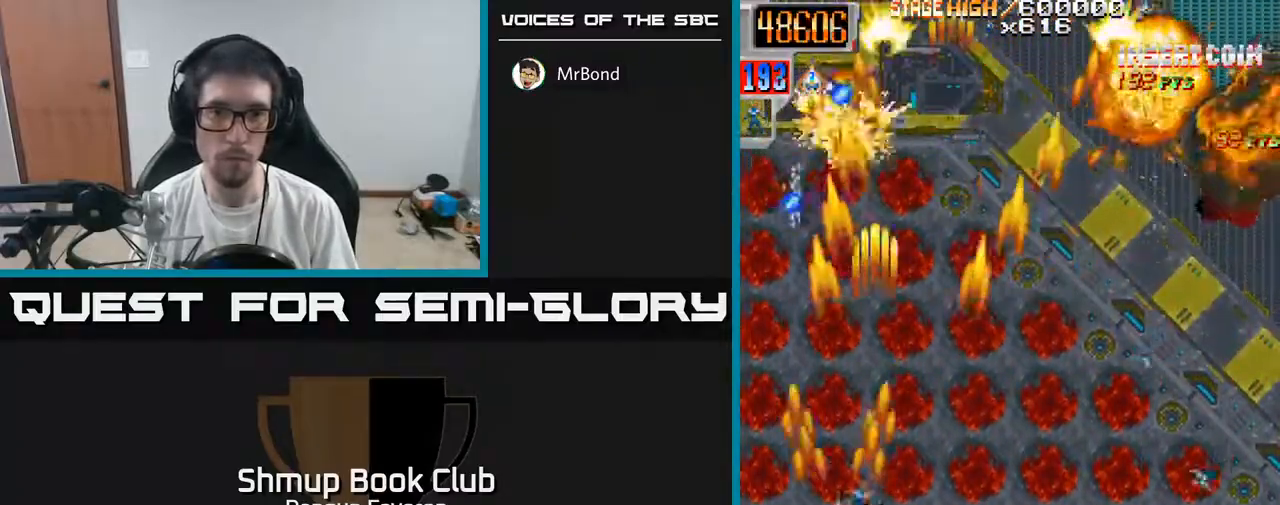
{"buttons": ["R2", "DPAD_RIGHT"], "left_stick": "center", "right_stick": "center", "events": [[50, "DPAD_UP", "up"], [100, "DPAD_RIGHT", "up"], [117, "DPAD_DOWN", "down"], [250, "DPAD_RIGHT", "down"], [367, "DPAD_DOWN", "up"]]}
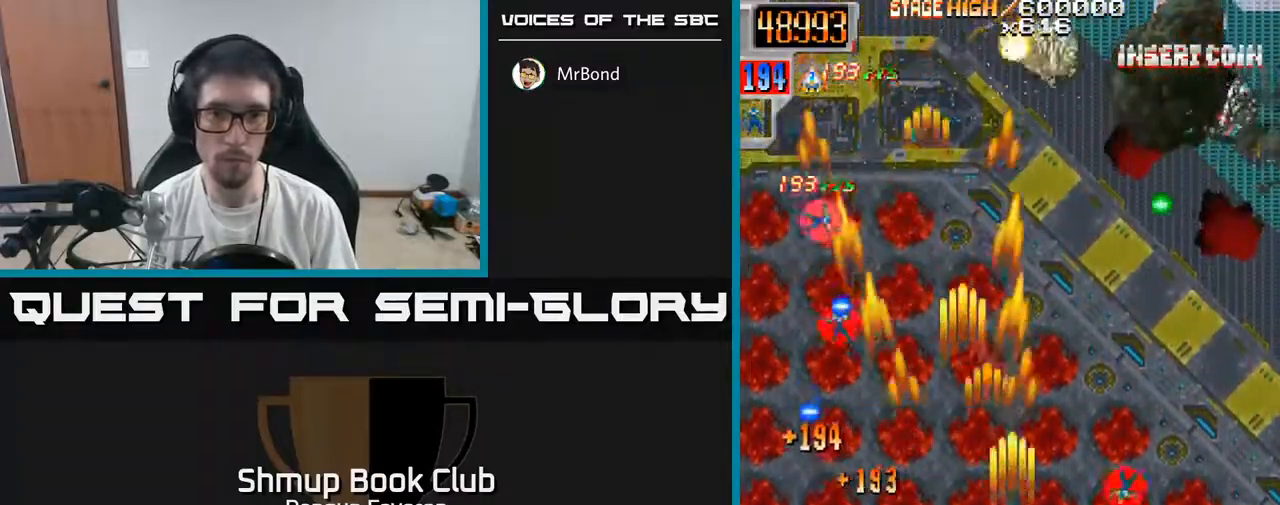
{"buttons": ["R2", "DPAD_DOWN"], "left_stick": "center", "right_stick": "center", "events": [[183, "DPAD_RIGHT", "up"], [200, "DPAD_UP", "down"], [233, "DPAD_LEFT", "down"], [267, "DPAD_UP", "up"], [450, "DPAD_DOWN", "down"], [483, "DPAD_LEFT", "up"]]}
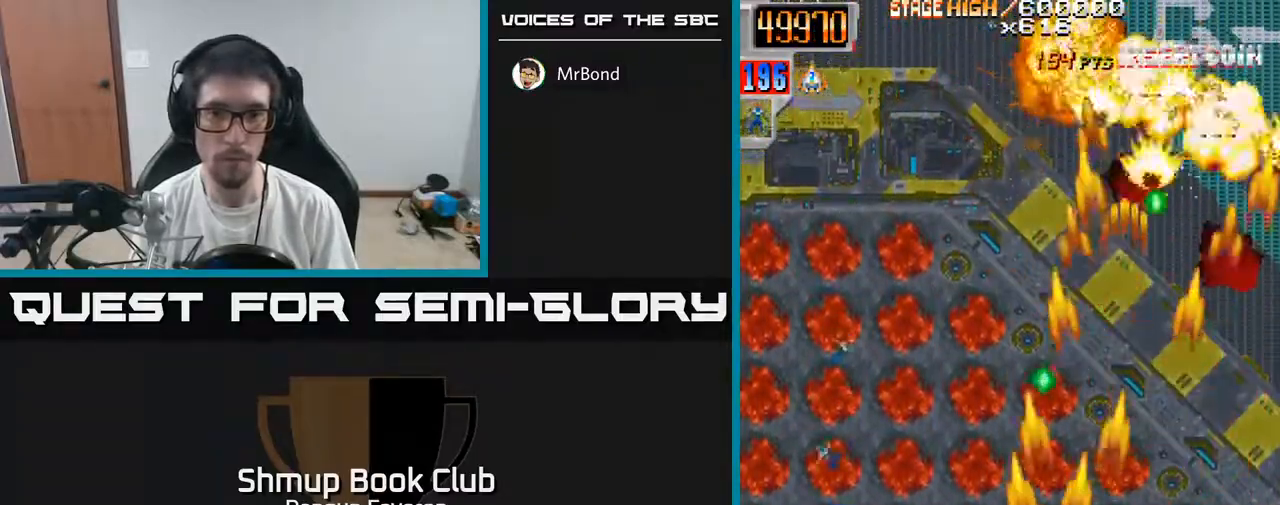
{"buttons": ["R2", "DPAD_UP"], "left_stick": "center", "right_stick": "center", "events": [[33, "DPAD_RIGHT", "down"], [133, "DPAD_DOWN", "up"], [250, "DPAD_RIGHT", "up"], [300, "DPAD_LEFT", "down"], [450, "DPAD_UP", "down"], [500, "DPAD_LEFT", "up"]]}
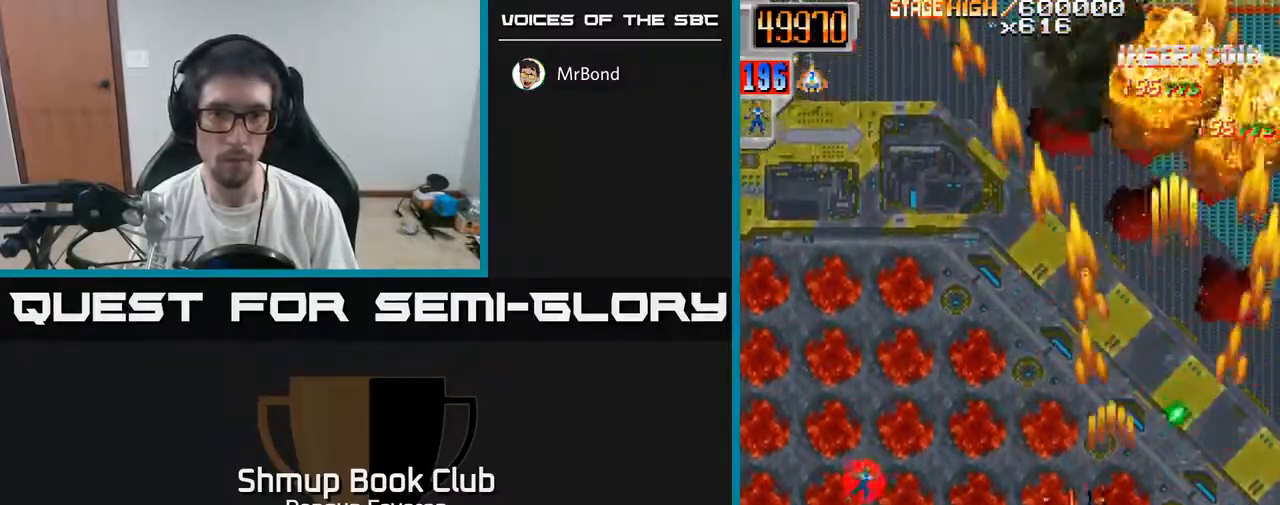
{"buttons": ["R2", "DPAD_DOWN"], "left_stick": "center", "right_stick": "center", "events": [[100, "DPAD_LEFT", "down"], [183, "DPAD_UP", "up"], [300, "DPAD_DOWN", "down"], [400, "DPAD_LEFT", "up"]]}
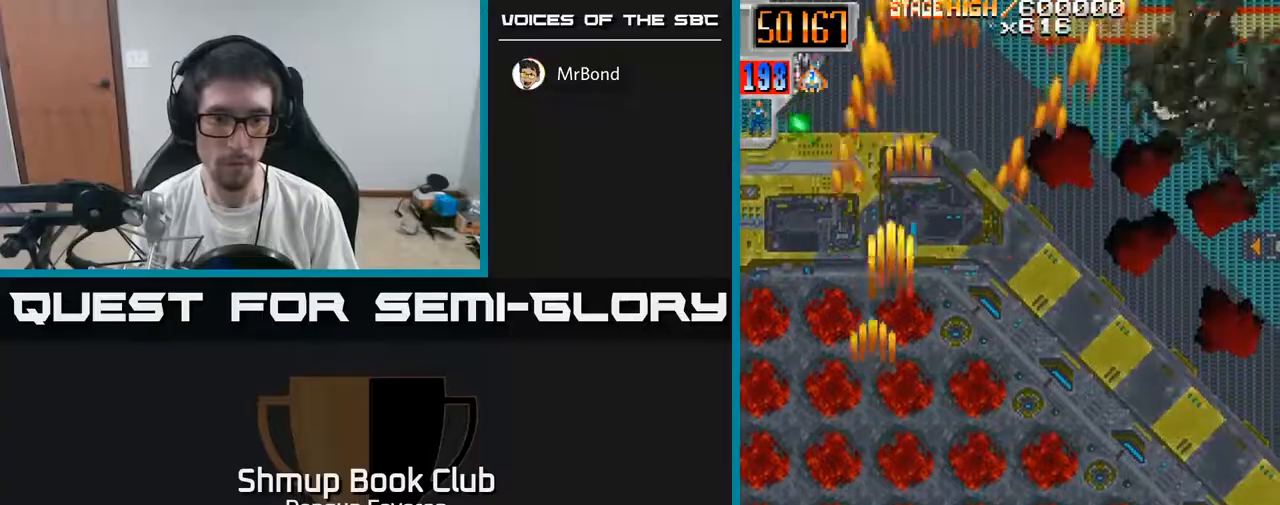
{"buttons": ["R2", "DPAD_RIGHT"], "left_stick": "center", "right_stick": "center", "events": [[67, "DPAD_DOWN", "up"], [117, "DPAD_UP", "down"], [150, "DPAD_LEFT", "down"], [283, "DPAD_LEFT", "up"], [283, "DPAD_UP", "up"], [333, "DPAD_RIGHT", "down"]]}
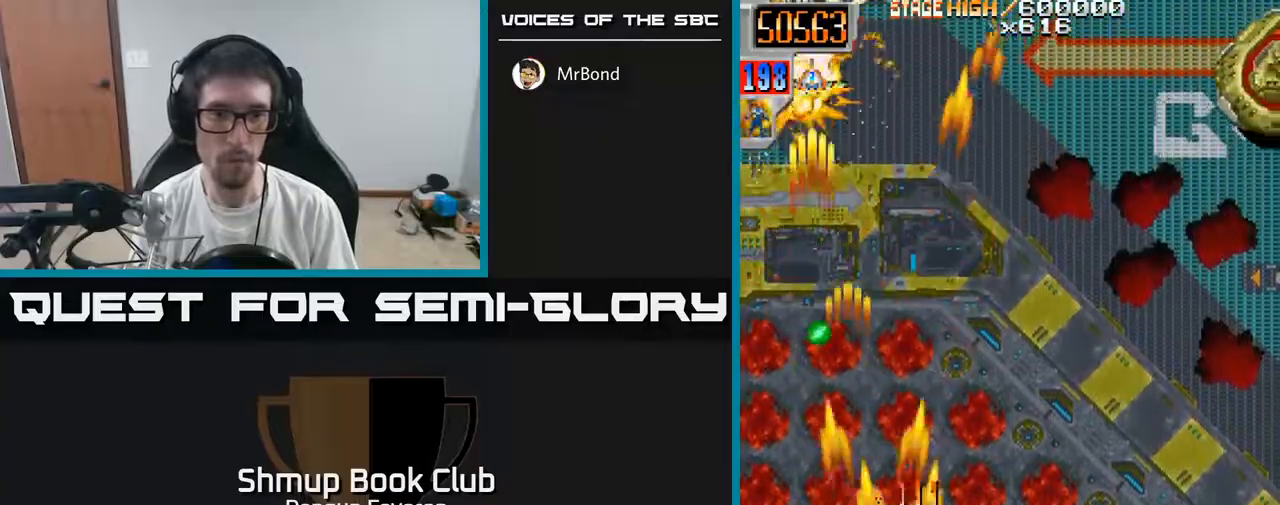
{"buttons": ["A", "R2", "DPAD_UP"], "left_stick": "center", "right_stick": "center", "events": [[267, "DPAD_RIGHT", "up"], [267, "DPAD_UP", "down"], [450, "A", "down"]]}
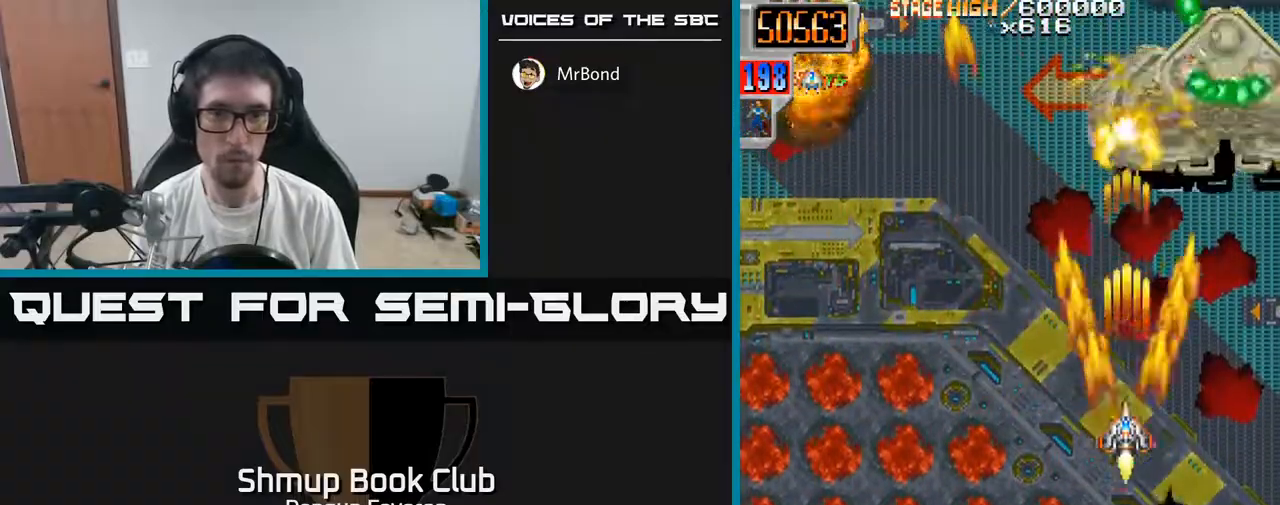
{"buttons": ["R2", "DPAD_DOWN"], "left_stick": "center", "right_stick": "center", "events": [[117, "R2", "up"], [217, "DPAD_UP", "up"], [233, "DPAD_LEFT", "down"], [250, "DPAD_DOWN", "down"], [350, "DPAD_LEFT", "up"], [433, "R2", "down"], [500, "A", "up"]]}
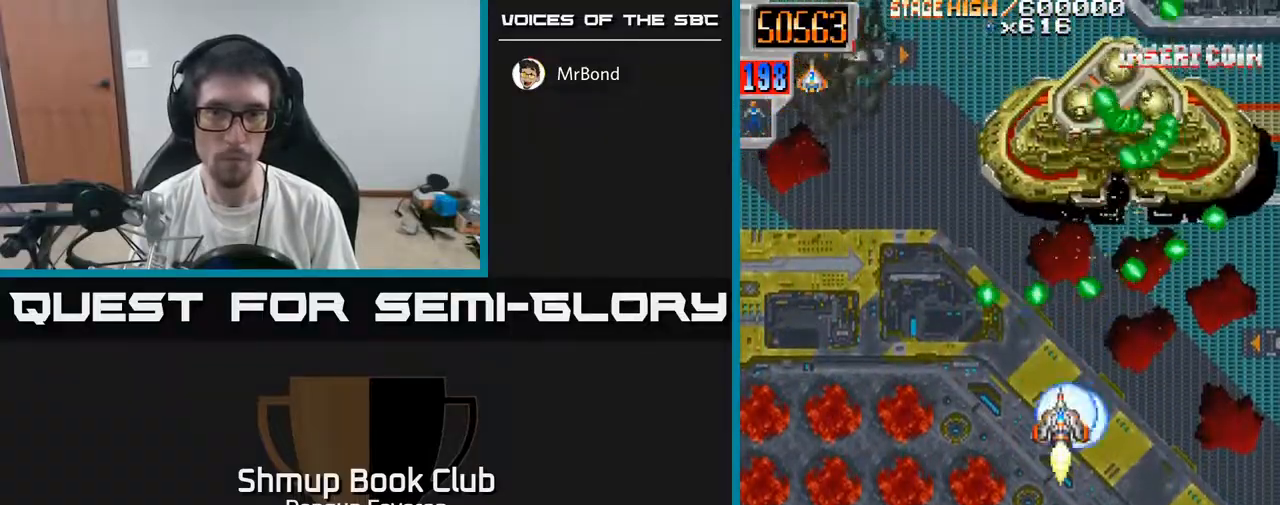
{"buttons": ["R2", "DPAD_DOWN", "DPAD_RIGHT"], "left_stick": "center", "right_stick": "center", "events": [[217, "DPAD_LEFT", "down"], [283, "DPAD_DOWN", "up"], [350, "DPAD_LEFT", "up"], [367, "DPAD_DOWN", "down"], [417, "DPAD_RIGHT", "down"]]}
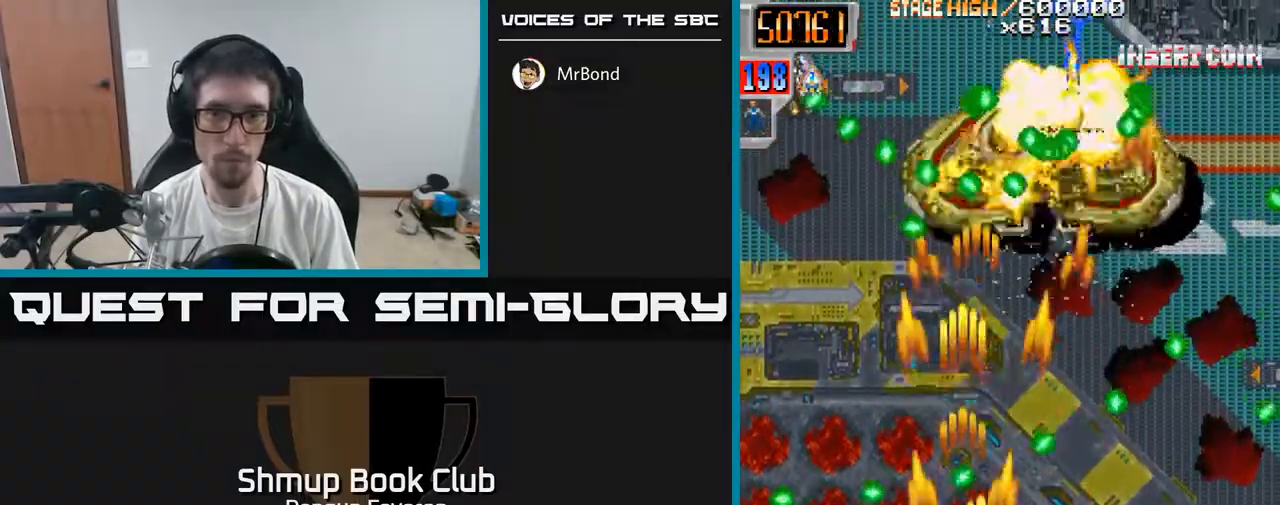
{"buttons": ["R2", "DPAD_UP"], "left_stick": "center", "right_stick": "center", "events": [[83, "DPAD_DOWN", "up"], [267, "DPAD_UP", "down"], [333, "DPAD_RIGHT", "up"]]}
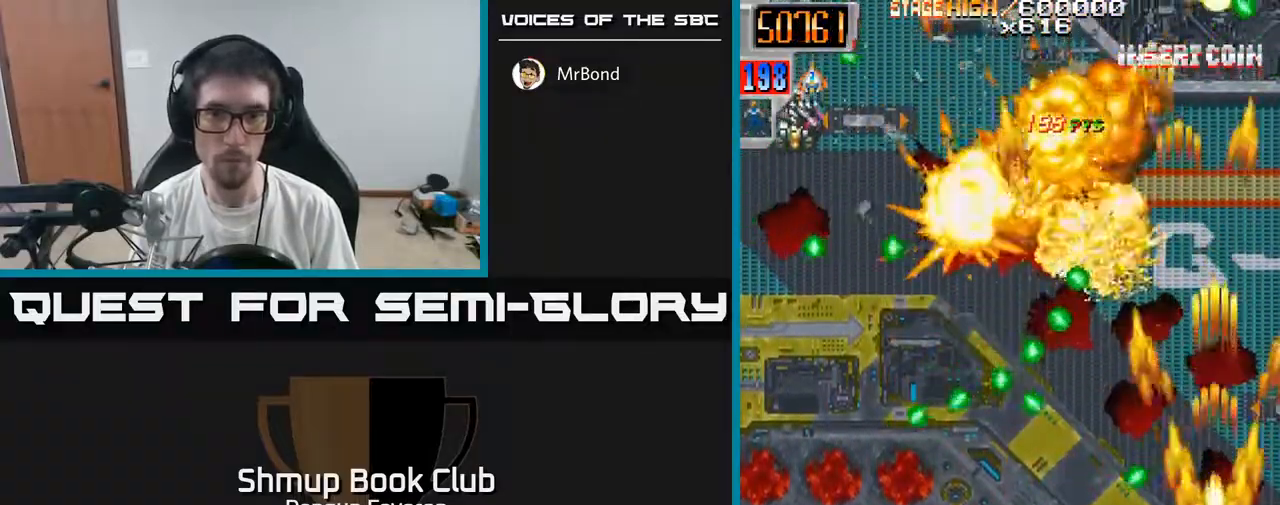
{"buttons": ["R2", "DPAD_LEFT"], "left_stick": "center", "right_stick": "center", "events": [[250, "DPAD_LEFT", "down"], [333, "DPAD_UP", "up"], [367, "DPAD_UP", "down"], [467, "DPAD_UP", "up"]]}
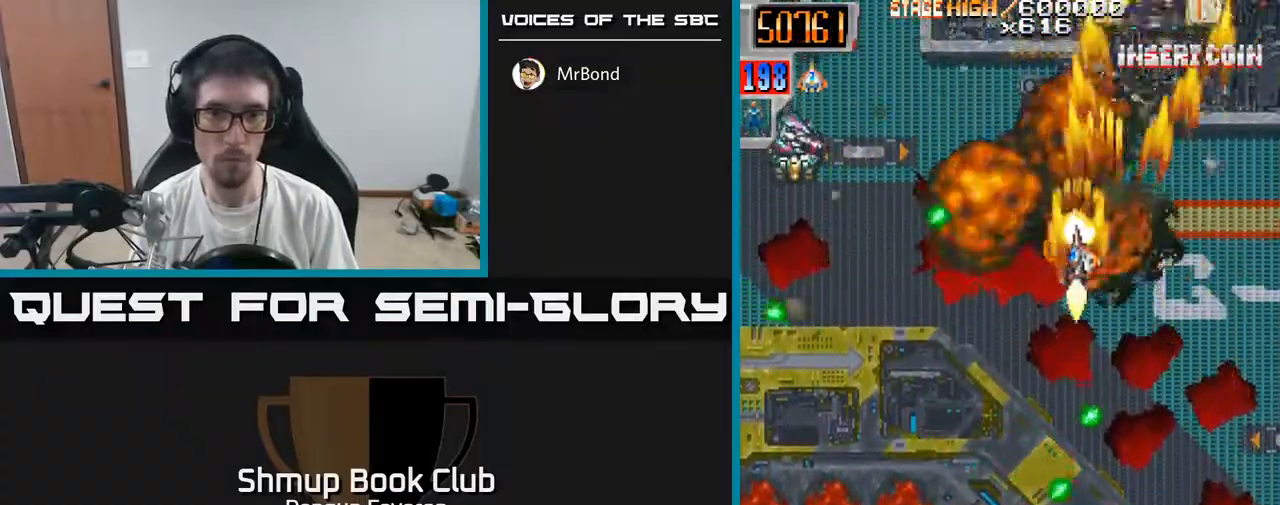
{"buttons": ["R2", "DPAD_DOWN", "DPAD_RIGHT"], "left_stick": "center", "right_stick": "center", "events": [[67, "DPAD_DOWN", "down"], [367, "DPAD_LEFT", "up"], [467, "DPAD_RIGHT", "down"]]}
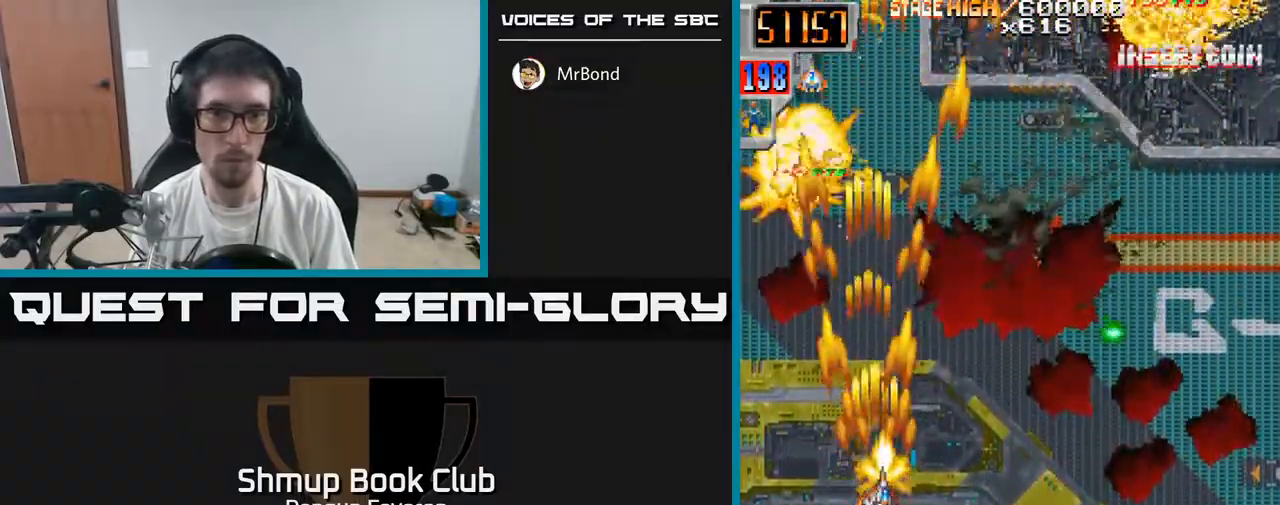
{"buttons": ["R2", "DPAD_DOWN", "DPAD_LEFT"], "left_stick": "center", "right_stick": "center", "events": [[33, "DPAD_RIGHT", "up"], [233, "DPAD_DOWN", "up"], [250, "DPAD_RIGHT", "down"], [283, "DPAD_UP", "down"], [417, "DPAD_UP", "up"], [450, "DPAD_RIGHT", "up"], [467, "DPAD_DOWN", "down"], [500, "DPAD_LEFT", "down"]]}
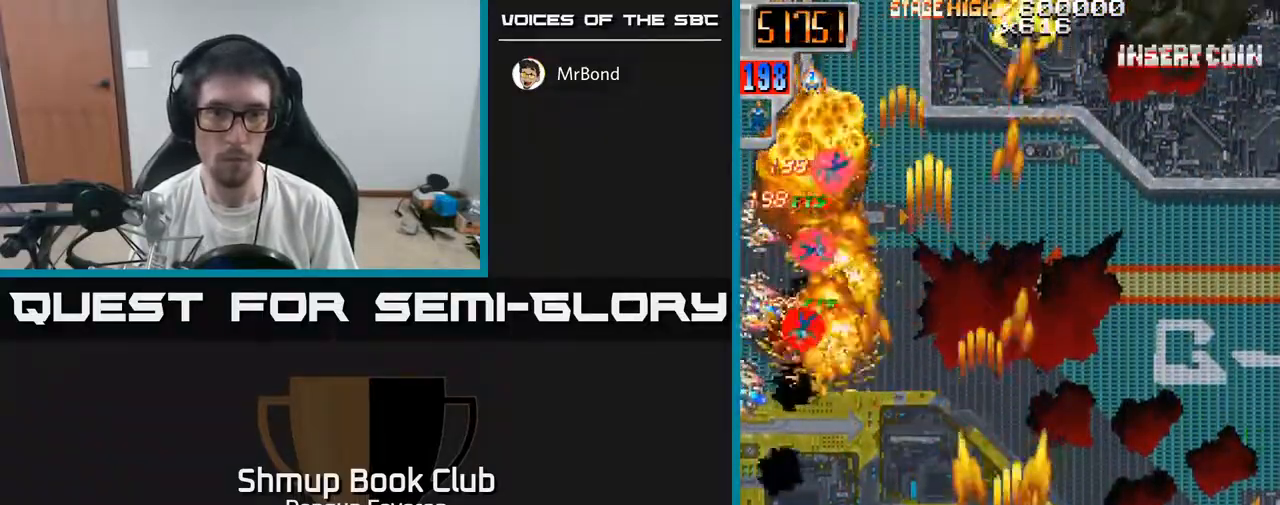
{"buttons": ["R2", "DPAD_UP", "DPAD_RIGHT"], "left_stick": "center", "right_stick": "center", "events": [[217, "DPAD_LEFT", "up"], [233, "DPAD_RIGHT", "down"], [250, "DPAD_DOWN", "up"], [483, "DPAD_UP", "down"]]}
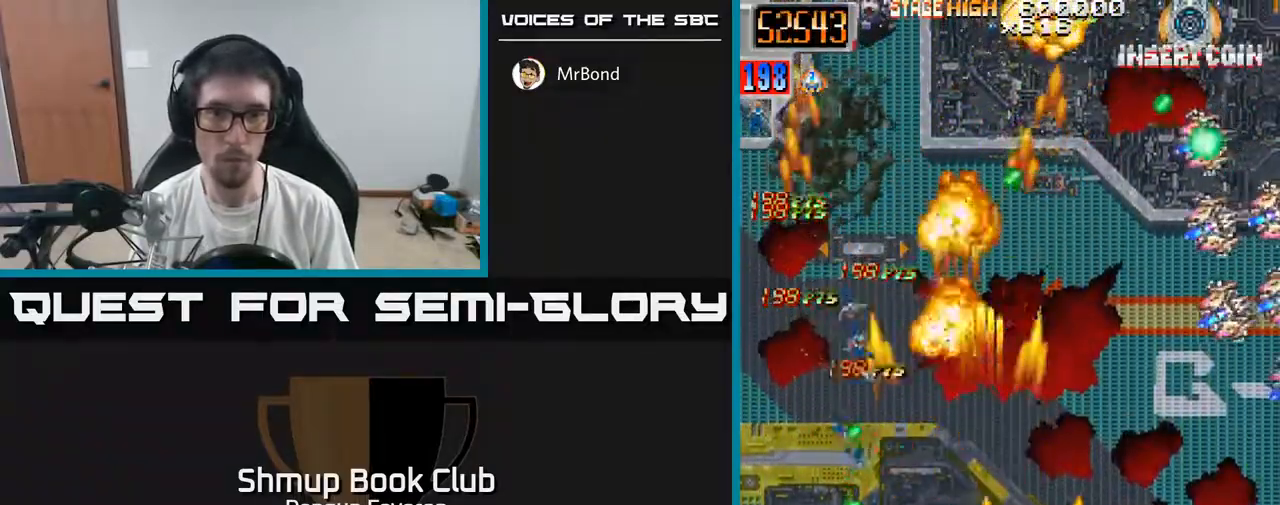
{"buttons": ["R2", "DPAD_DOWN", "DPAD_LEFT"], "left_stick": "center", "right_stick": "center", "events": [[17, "DPAD_RIGHT", "up"], [50, "DPAD_RIGHT", "down"], [117, "DPAD_UP", "up"], [183, "DPAD_RIGHT", "up"], [183, "DPAD_UP", "down"], [250, "DPAD_LEFT", "down"], [283, "DPAD_UP", "up"], [333, "DPAD_DOWN", "down"]]}
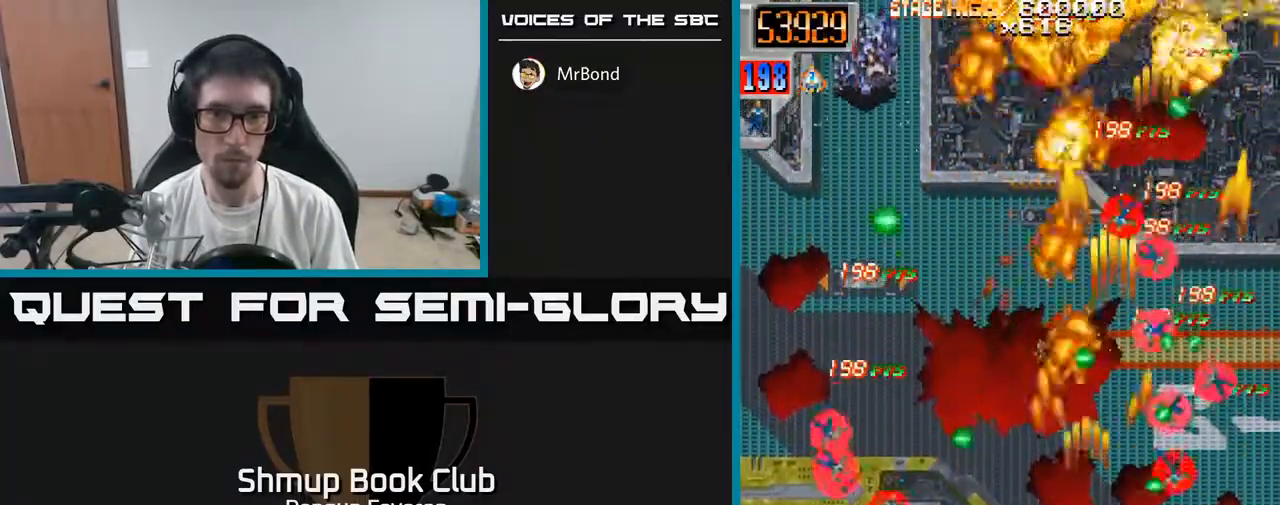
{"buttons": ["R2", "DPAD_RIGHT"], "left_stick": "center", "right_stick": "center", "events": [[17, "DPAD_DOWN", "up"], [383, "DPAD_UP", "down"], [400, "DPAD_LEFT", "up"], [433, "DPAD_RIGHT", "down"], [467, "DPAD_UP", "up"]]}
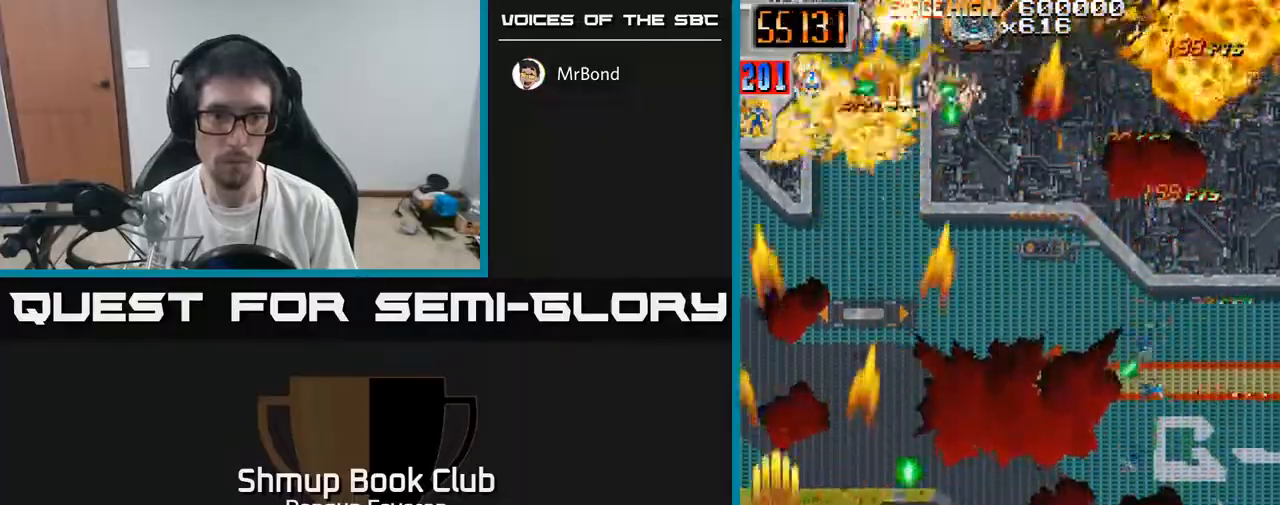
{"buttons": ["R2", "DPAD_RIGHT"], "left_stick": "center", "right_stick": "center", "events": [[50, "DPAD_DOWN", "down"], [83, "DPAD_RIGHT", "up"], [150, "DPAD_DOWN", "up"], [150, "DPAD_LEFT", "down"], [200, "DPAD_UP", "down"], [250, "DPAD_LEFT", "up"], [300, "DPAD_RIGHT", "down"], [367, "DPAD_UP", "up"]]}
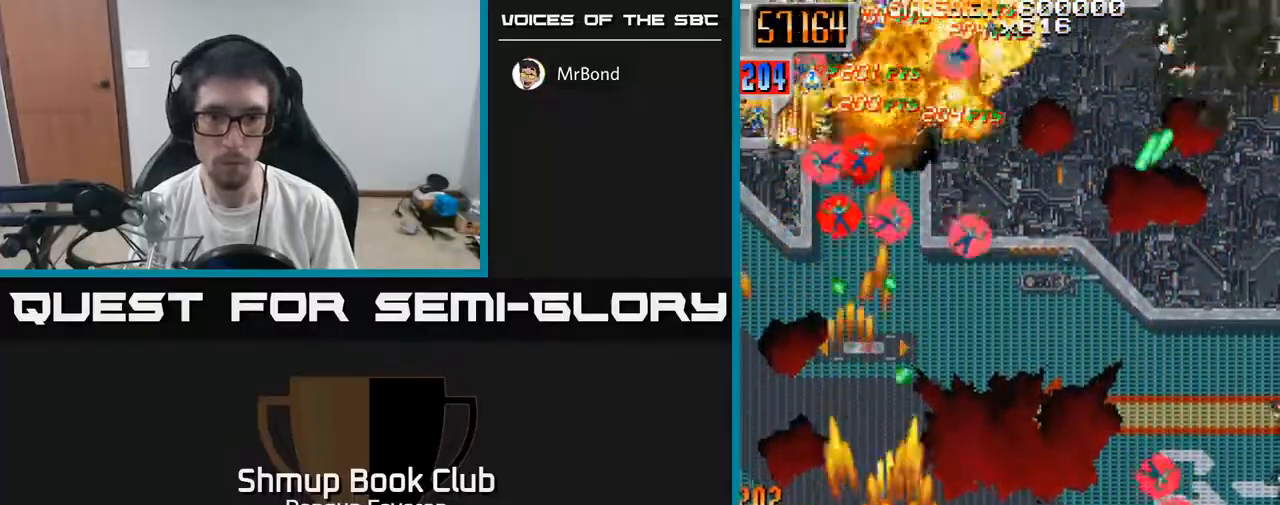
{"buttons": ["R2", "DPAD_RIGHT"], "left_stick": "center", "right_stick": "center", "events": [[283, "DPAD_DOWN", "down"], [317, "DPAD_RIGHT", "up"], [350, "DPAD_RIGHT", "down"], [417, "DPAD_DOWN", "up"]]}
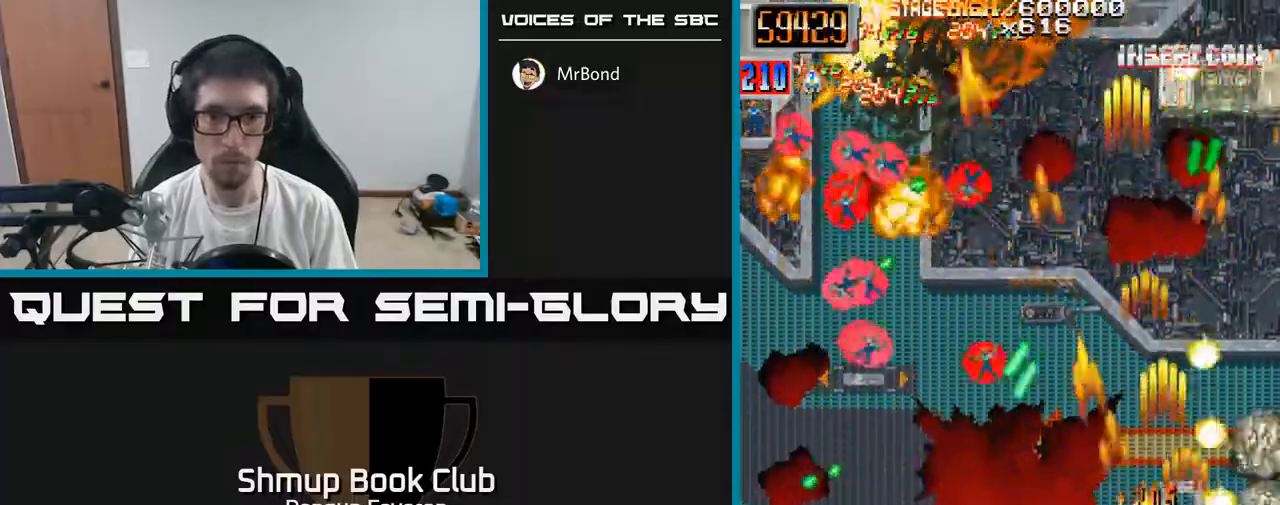
{"buttons": ["R2", "DPAD_LEFT"], "left_stick": "center", "right_stick": "center"}
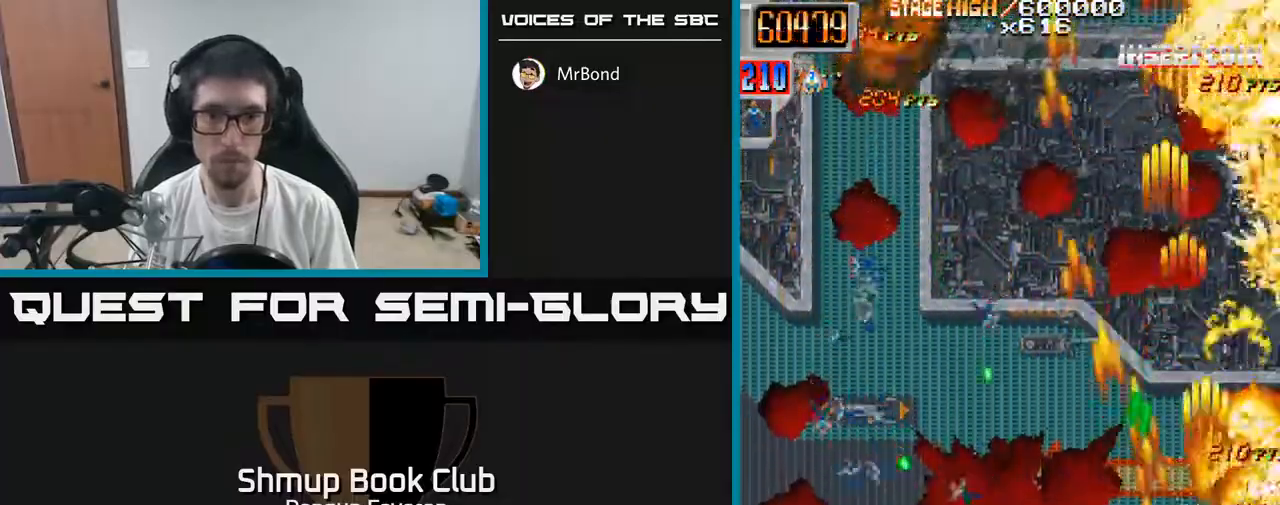
{"buttons": ["R2", "DPAD_DOWN", "DPAD_LEFT"], "left_stick": "center", "right_stick": "center", "events": [[150, "DPAD_UP", "down"], [167, "DPAD_LEFT", "up"], [283, "DPAD_LEFT", "down"], [350, "DPAD_UP", "up"], [467, "DPAD_DOWN", "down"]]}
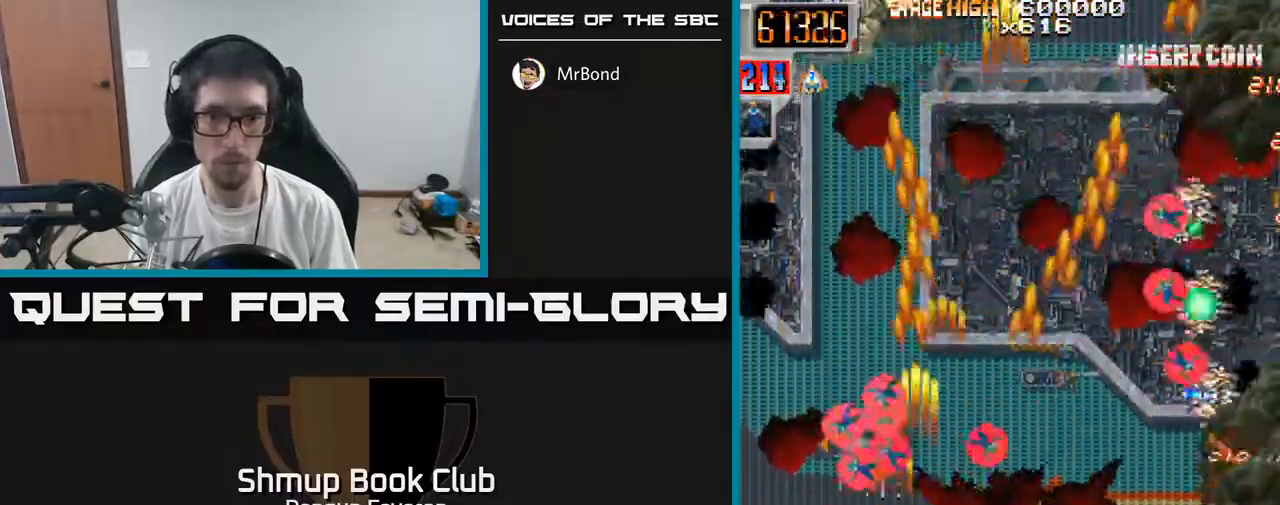
{"buttons": ["R2", "DPAD_DOWN"], "left_stick": "center", "right_stick": "center", "events": [[50, "DPAD_LEFT", "up"], [83, "DPAD_DOWN", "up"], [117, "DPAD_UP", "down"], [217, "DPAD_RIGHT", "down"], [250, "DPAD_UP", "up"], [433, "DPAD_DOWN", "down"], [483, "DPAD_RIGHT", "up"]]}
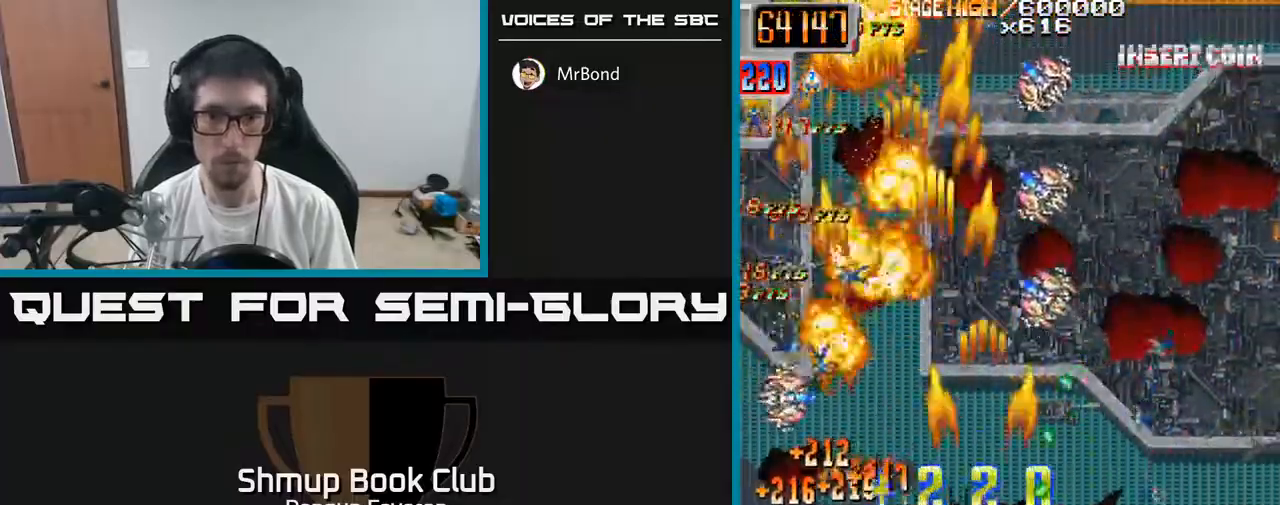
{"buttons": ["R2", "DPAD_RIGHT"], "left_stick": "center", "right_stick": "center", "events": [[83, "DPAD_RIGHT", "down"], [200, "DPAD_DOWN", "up"], [267, "DPAD_DOWN", "down"], [333, "DPAD_DOWN", "up"], [333, "DPAD_RIGHT", "up"], [383, "DPAD_LEFT", "down"], [417, "DPAD_LEFT", "up"], [467, "DPAD_RIGHT", "down"]]}
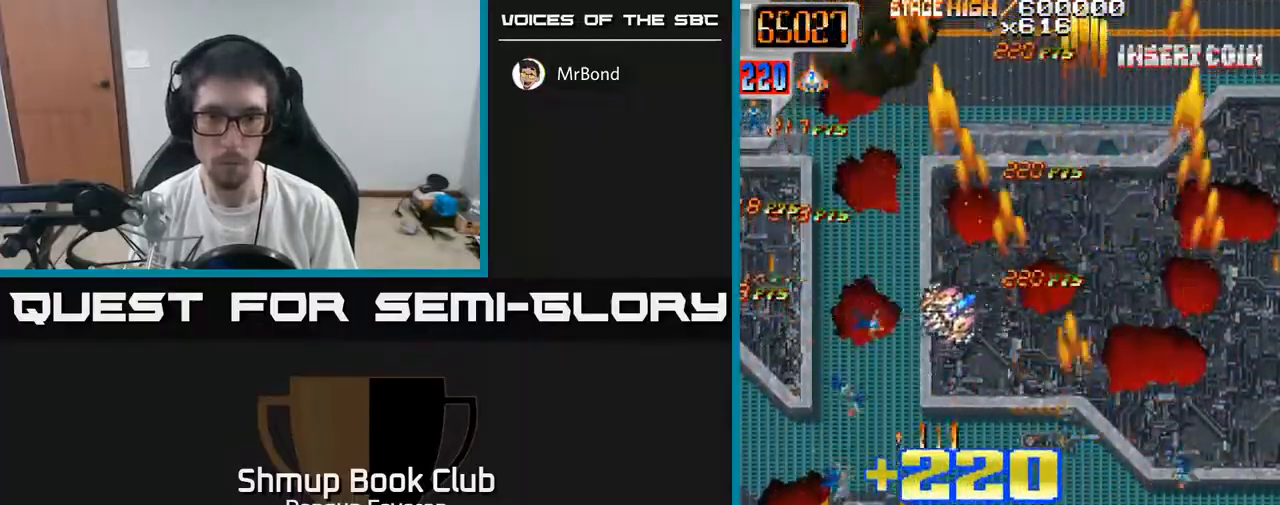
{"buttons": ["R2"], "left_stick": "center", "right_stick": "center", "events": [[167, "DPAD_RIGHT", "up"], [183, "DPAD_UP", "down"], [217, "DPAD_LEFT", "down"], [283, "DPAD_UP", "up"], [367, "DPAD_DOWN", "down"], [383, "DPAD_LEFT", "up"], [433, "DPAD_RIGHT", "down"], [500, "DPAD_DOWN", "up"], [500, "DPAD_RIGHT", "up"]]}
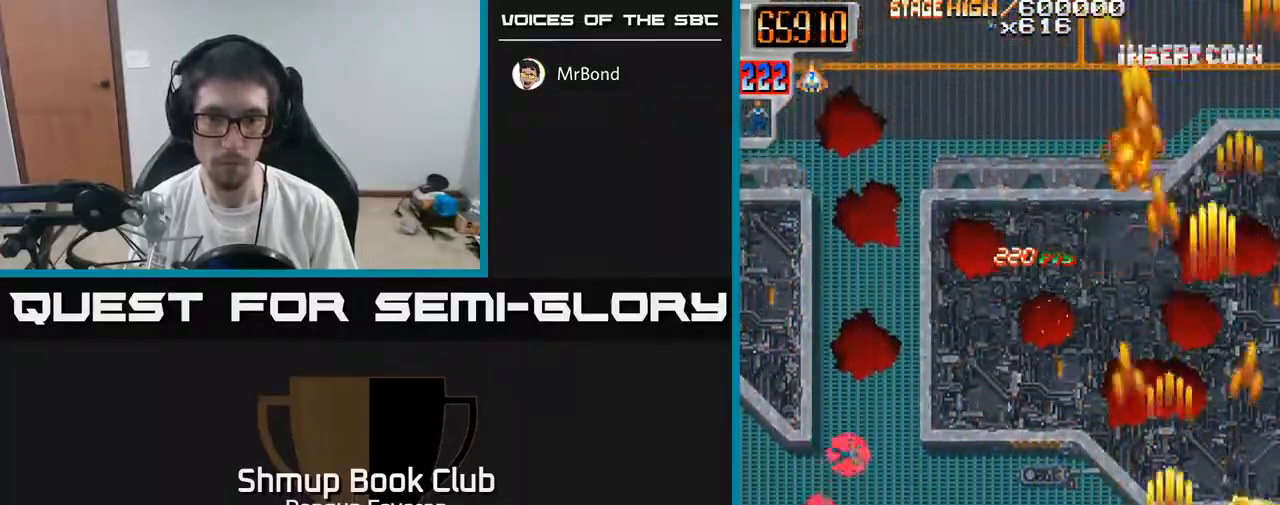
{"buttons": ["R2", "DPAD_UP", "DPAD_LEFT"], "left_stick": "center", "right_stick": "center", "events": [[33, "DPAD_LEFT", "down"], [83, "DPAD_UP", "down"], [167, "DPAD_UP", "up"], [483, "DPAD_UP", "down"]]}
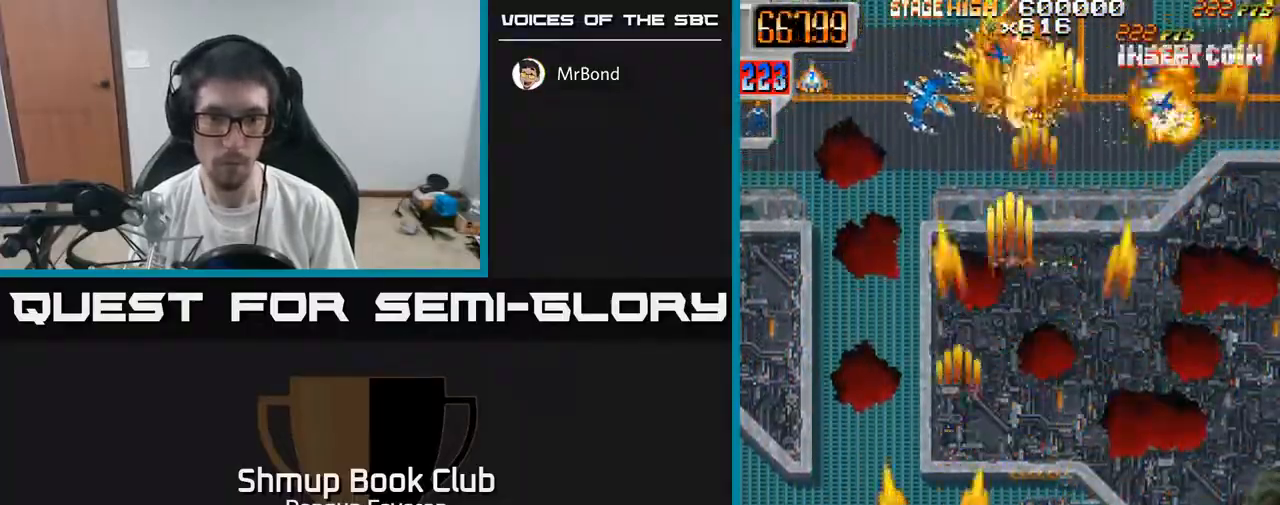
{"buttons": ["R2", "DPAD_RIGHT"], "left_stick": "center", "right_stick": "center", "events": [[17, "DPAD_LEFT", "up"], [117, "DPAD_RIGHT", "down"], [167, "DPAD_UP", "up"], [217, "DPAD_DOWN", "down"], [217, "DPAD_RIGHT", "up"], [283, "DPAD_LEFT", "down"], [350, "DPAD_LEFT", "up"], [417, "DPAD_RIGHT", "down"], [450, "DPAD_DOWN", "up"]]}
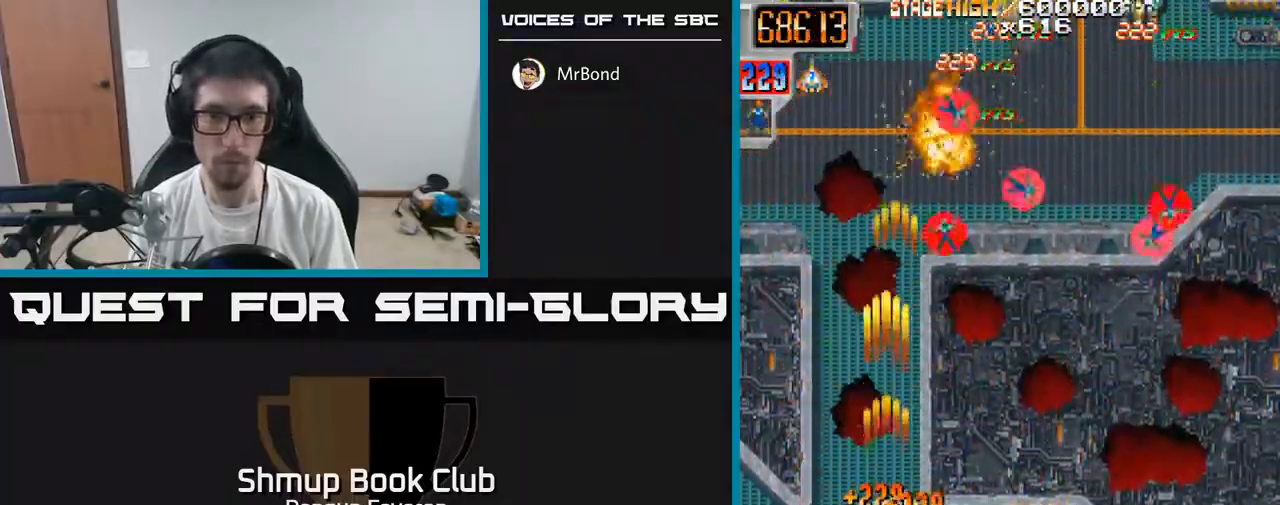
{"buttons": ["R2", "DPAD_UP"], "left_stick": "center", "right_stick": "center", "events": [[233, "DPAD_UP", "down"], [417, "DPAD_RIGHT", "up"]]}
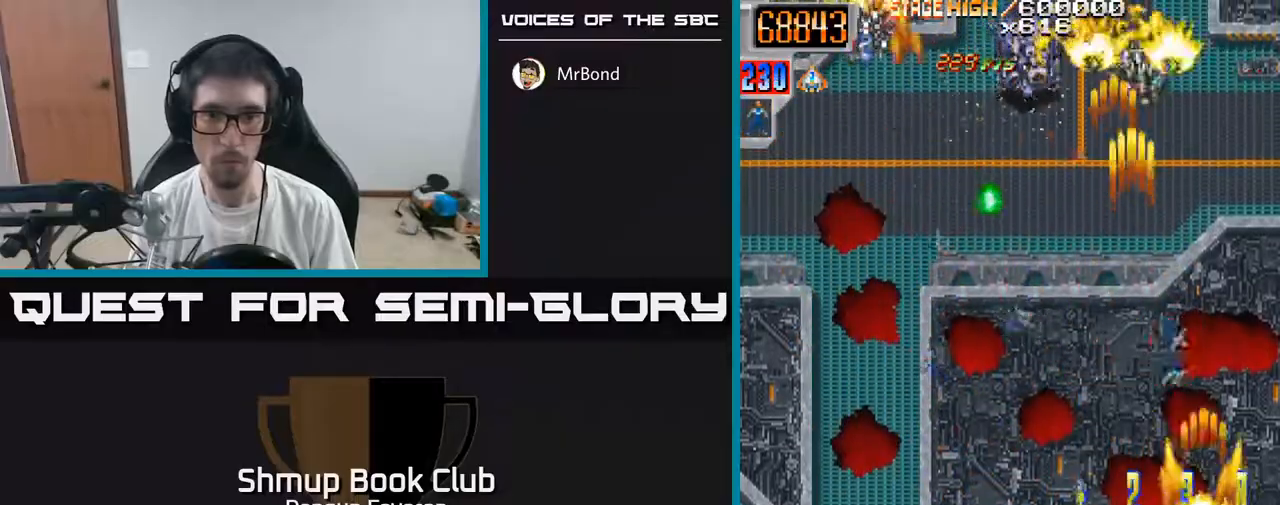
{"buttons": ["R2", "DPAD_DOWN"], "left_stick": "center", "right_stick": "center", "events": [[83, "DPAD_LEFT", "down"], [233, "DPAD_UP", "up"], [333, "DPAD_DOWN", "down"], [400, "DPAD_LEFT", "up"]]}
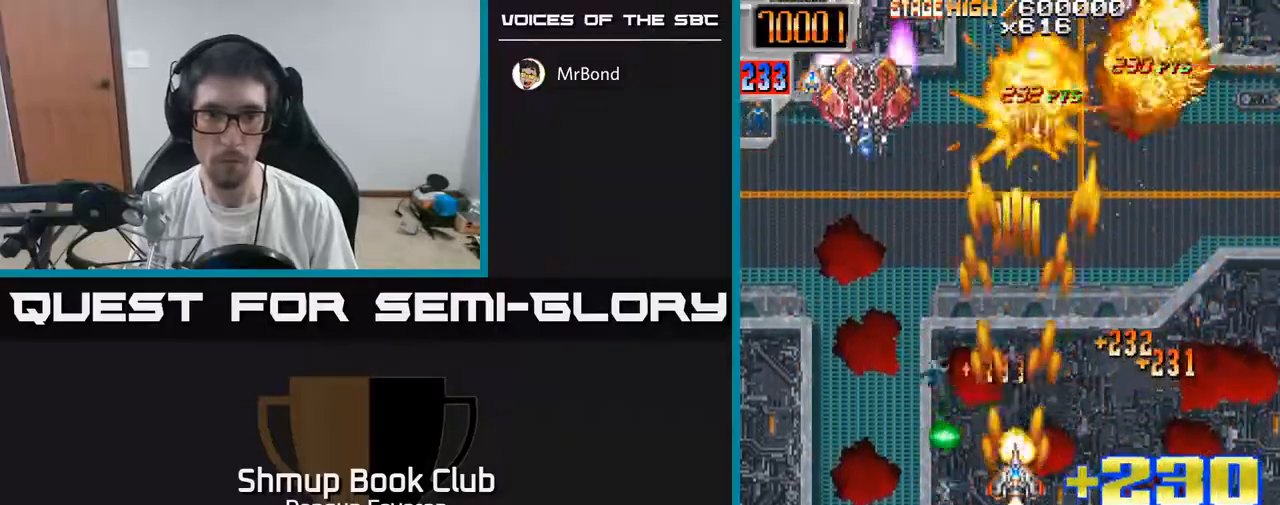
{"buttons": ["R2", "DPAD_UP"], "left_stick": "center", "right_stick": "center", "events": [[33, "DPAD_DOWN", "up"], [50, "DPAD_LEFT", "down"], [83, "DPAD_UP", "down"], [333, "DPAD_LEFT", "up"]]}
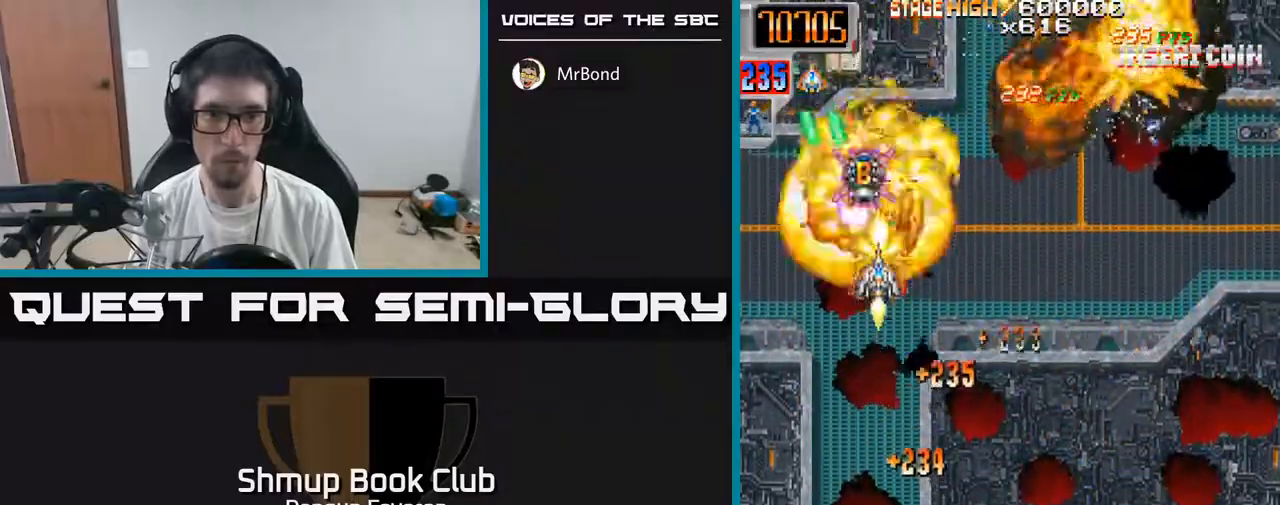
{"buttons": ["R2", "DPAD_RIGHT"], "left_stick": "center", "right_stick": "center", "events": [[83, "DPAD_RIGHT", "down"], [83, "DPAD_UP", "up"], [183, "DPAD_DOWN", "down"], [433, "DPAD_DOWN", "up"]]}